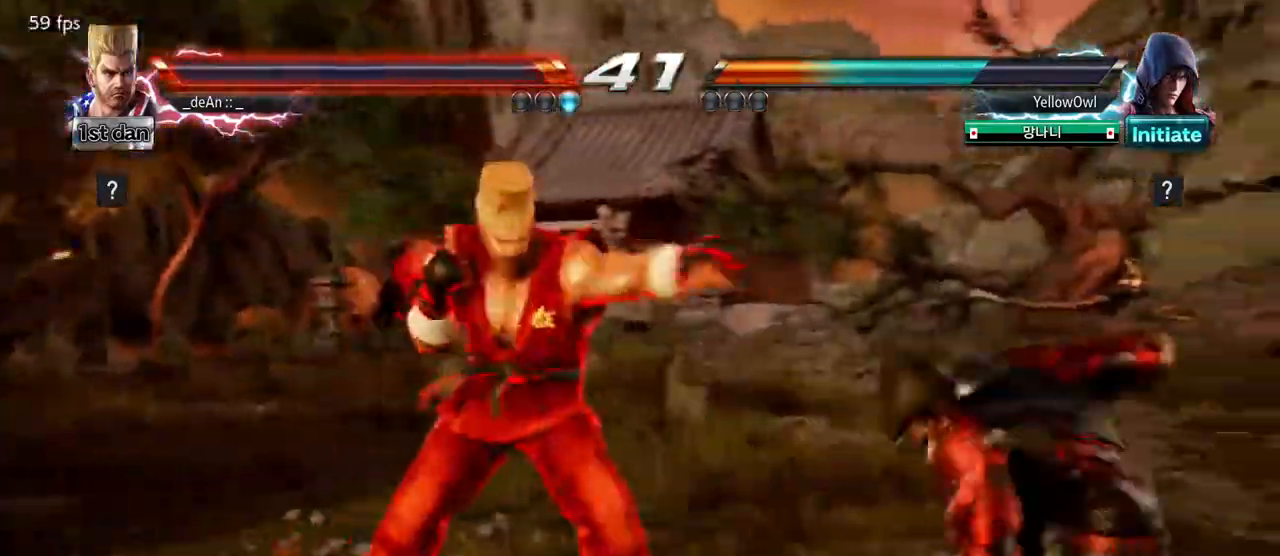
Gameplay with a controller (arcade stick); each line is a JSON object with the inputs held at the frame after it. "events" lists button and stick changes between this image and that frame as [ms after this image, input, new state], when the widget could be followed in between. Not read: L3 R3.
{"buttons": ["CIRCLE"], "left_stick": "center", "events": [[200, "left_stick", "up-right"], [217, "CROSS", "down"], [383, "CIRCLE", "down"], [467, "left_stick", "center"], [483, "CROSS", "up"]]}
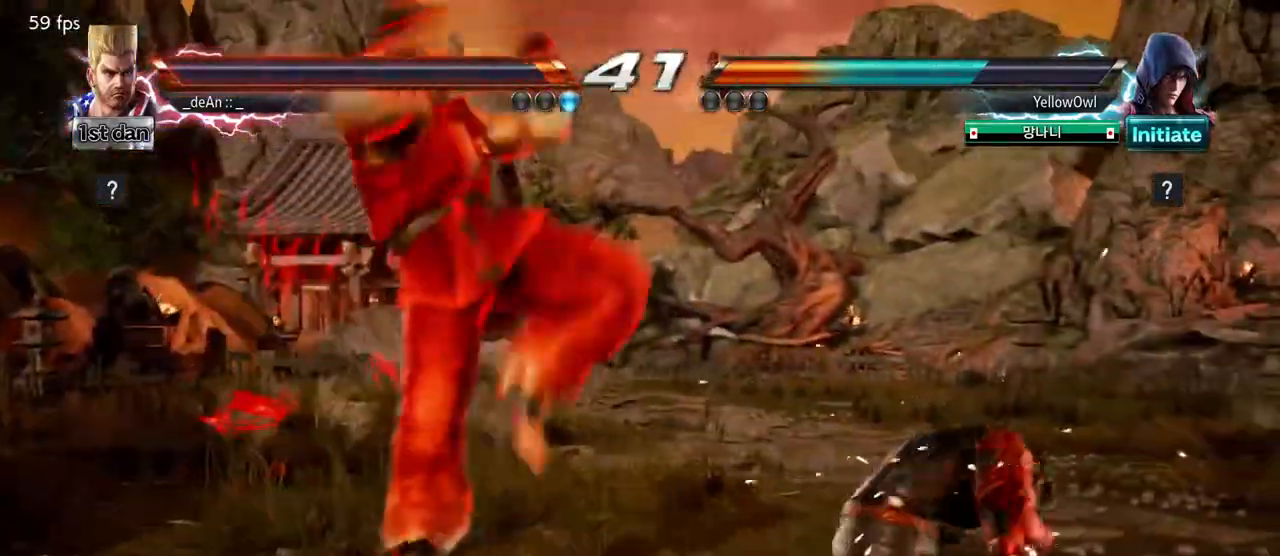
{"buttons": [], "left_stick": "center", "events": [[17, "CIRCLE", "up"], [83, "CIRCLE", "down"], [217, "CIRCLE", "up"], [267, "CIRCLE", "down"], [400, "CIRCLE", "up"]]}
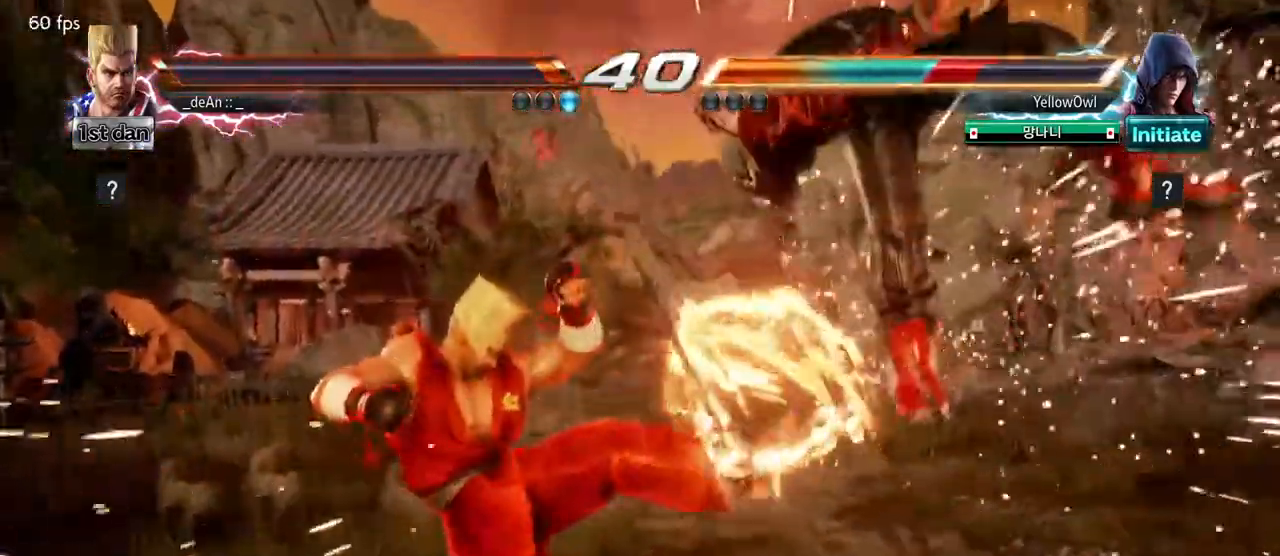
{"buttons": ["TRIANGLE"], "left_stick": "left", "events": [[83, "left_stick", "left"], [150, "SQUARE", "down"], [333, "TRIANGLE", "down"], [433, "SQUARE", "up"]]}
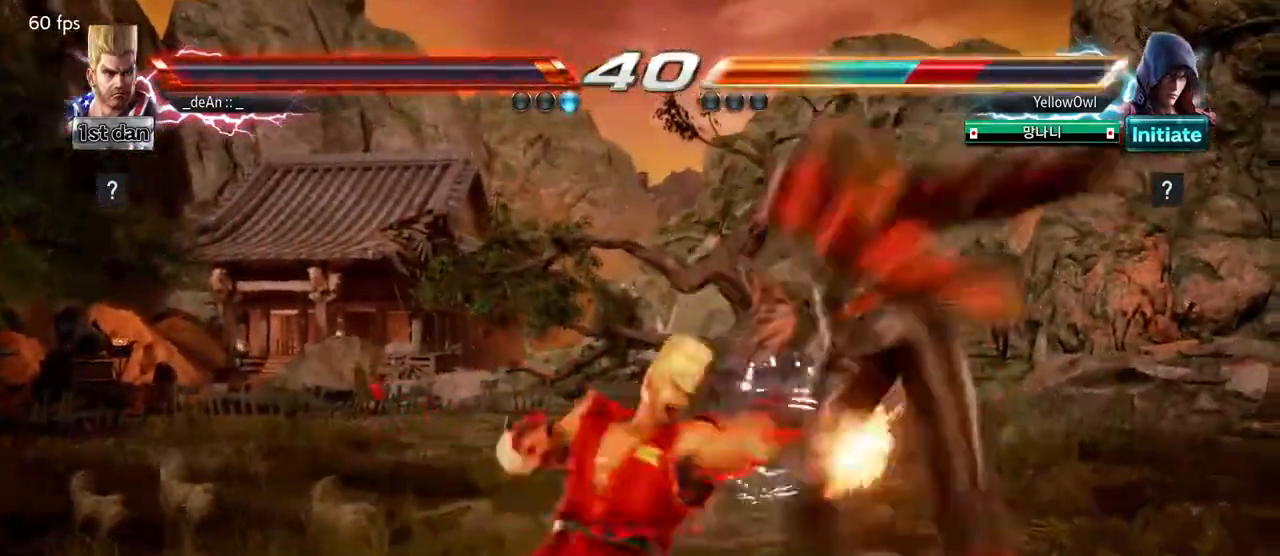
{"buttons": [], "left_stick": "center", "events": [[17, "TRIANGLE", "up"], [100, "TRIANGLE", "down"], [100, "left_stick", "center"], [200, "TRIANGLE", "up"], [233, "TRIANGLE", "down"], [417, "TRIANGLE", "up"]]}
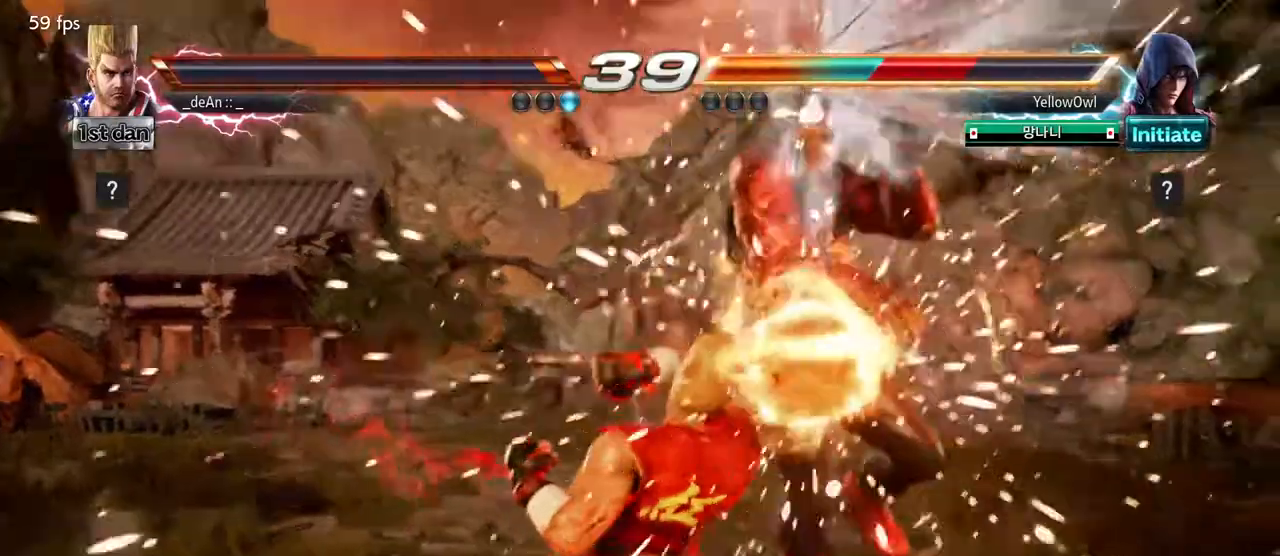
{"buttons": [], "left_stick": "right", "events": [[217, "left_stick", "right"], [300, "left_stick", "center"], [417, "left_stick", "right"]]}
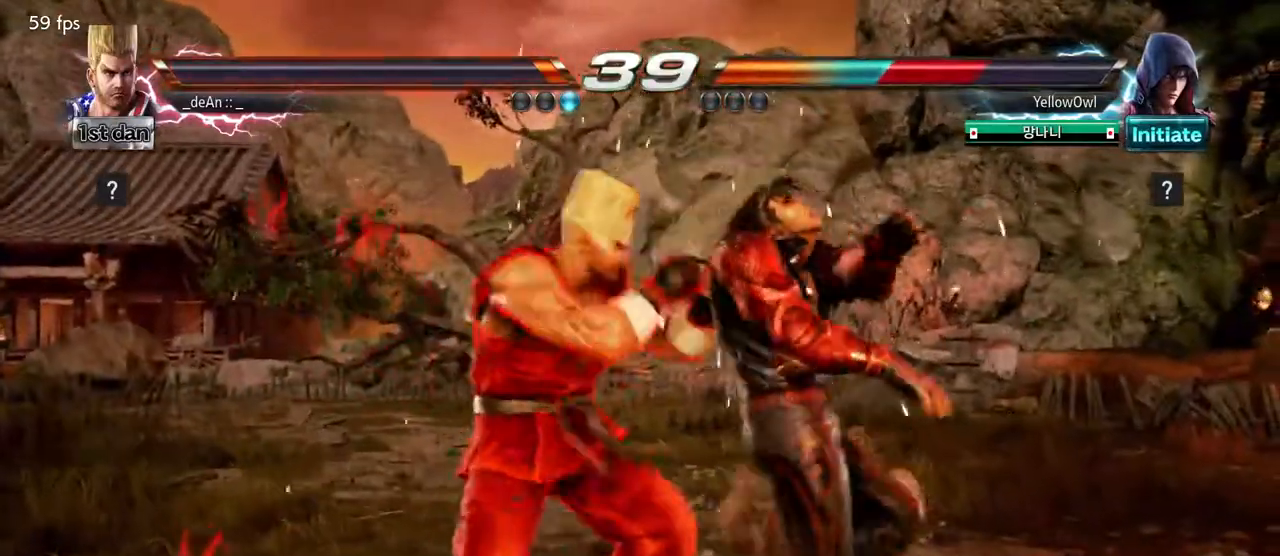
{"buttons": ["CROSS"], "left_stick": "down", "events": [[67, "left_stick", "center"], [117, "left_stick", "left"], [267, "left_stick", "center"], [433, "left_stick", "down"], [500, "CROSS", "down"]]}
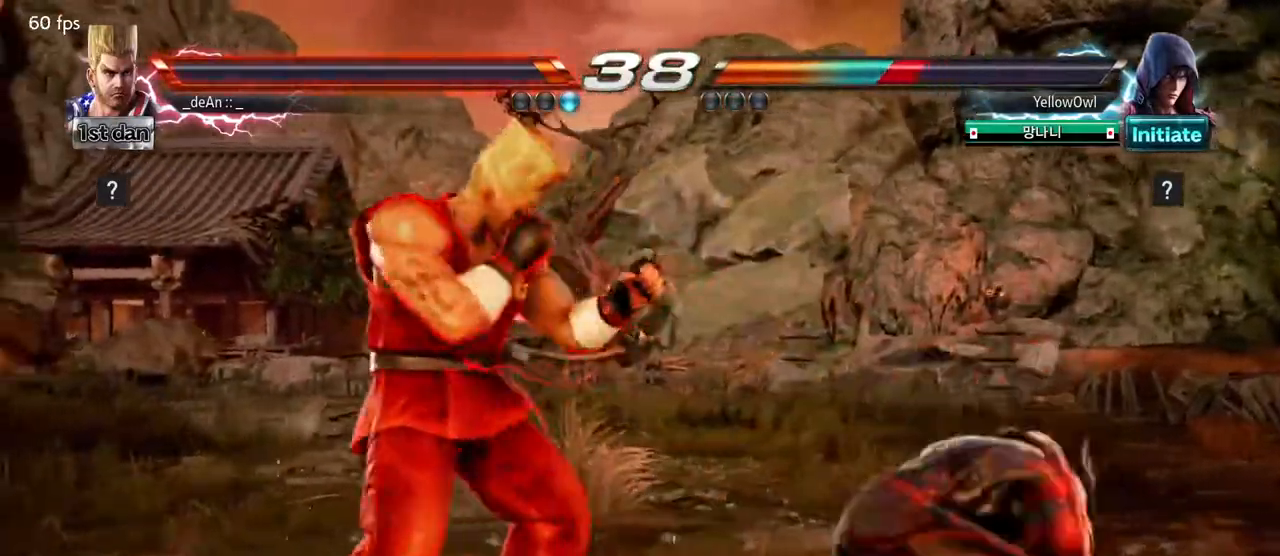
{"buttons": ["TRIANGLE"], "left_stick": "center", "events": [[67, "left_stick", "left"], [117, "CROSS", "up"], [217, "left_stick", "center"], [233, "SQUARE", "down"], [367, "TRIANGLE", "down"], [383, "SQUARE", "up"], [467, "TRIANGLE", "up"], [500, "TRIANGLE", "down"]]}
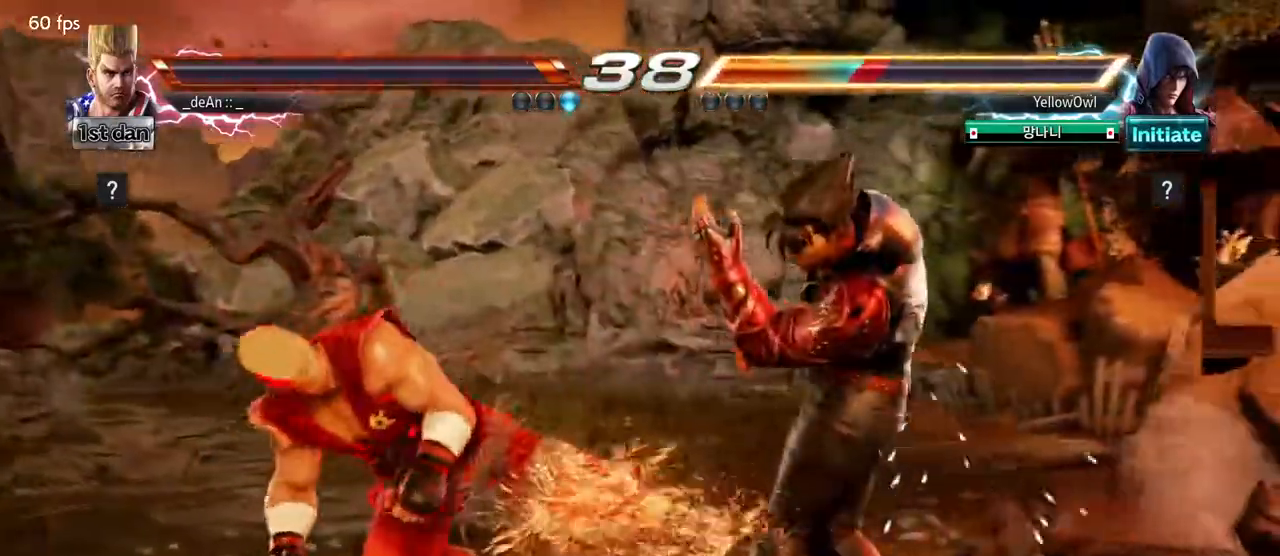
{"buttons": ["SQUARE", "TRIANGLE"], "left_stick": "center", "events": [[117, "TRIANGLE", "up"], [167, "TRIANGLE", "down"], [267, "TRIANGLE", "up"], [367, "SQUARE", "down"], [450, "TRIANGLE", "down"]]}
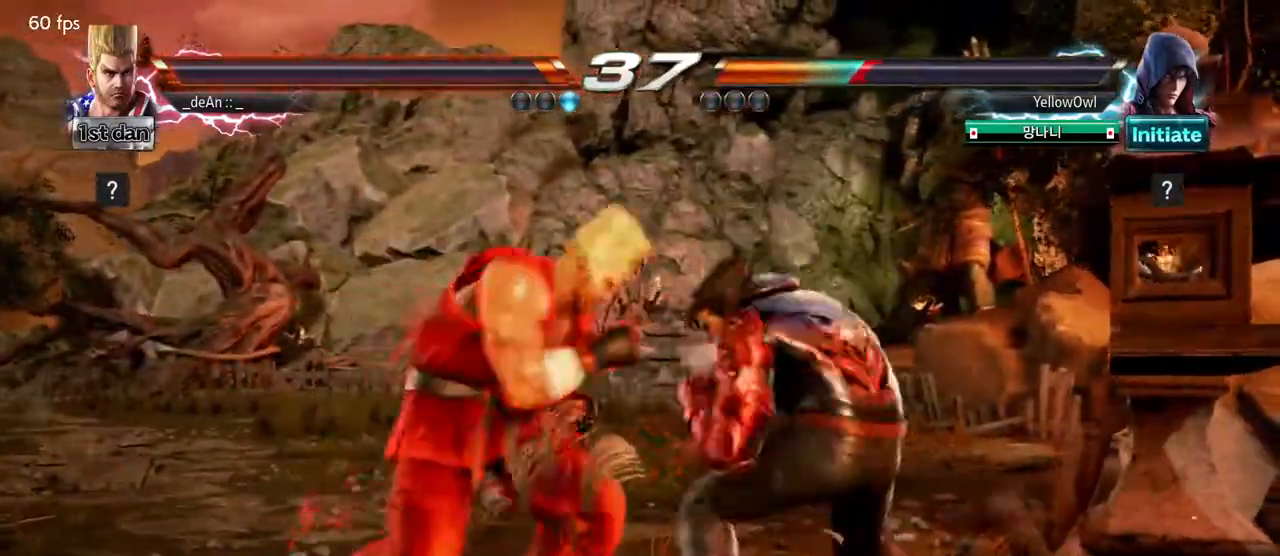
{"buttons": ["SQUARE"], "left_stick": "down-right", "events": [[83, "SQUARE", "up"], [117, "TRIANGLE", "up"], [417, "left_stick", "down-right"], [450, "SQUARE", "down"]]}
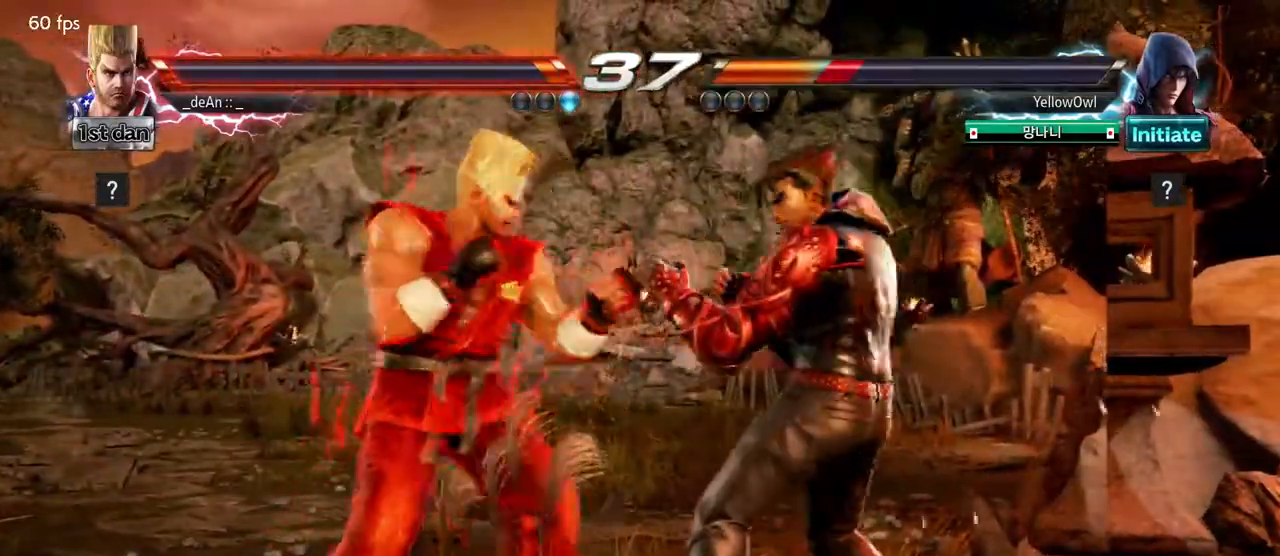
{"buttons": ["TRIANGLE"], "left_stick": "center", "events": [[17, "SQUARE", "up"], [67, "SQUARE", "down"], [117, "left_stick", "center"], [167, "SQUARE", "up"], [350, "SQUARE", "down"], [433, "SQUARE", "up"], [467, "TRIANGLE", "down"]]}
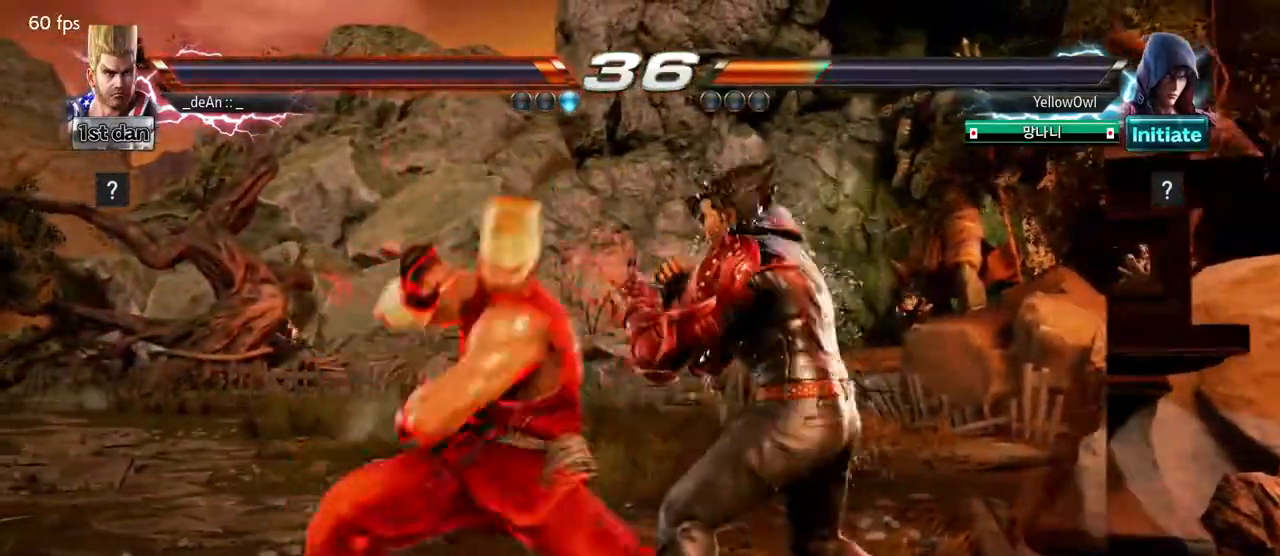
{"buttons": ["TRIANGLE"], "left_stick": "center", "events": [[100, "TRIANGLE", "up"], [167, "TRIANGLE", "down"], [250, "TRIANGLE", "up"], [300, "TRIANGLE", "down"]]}
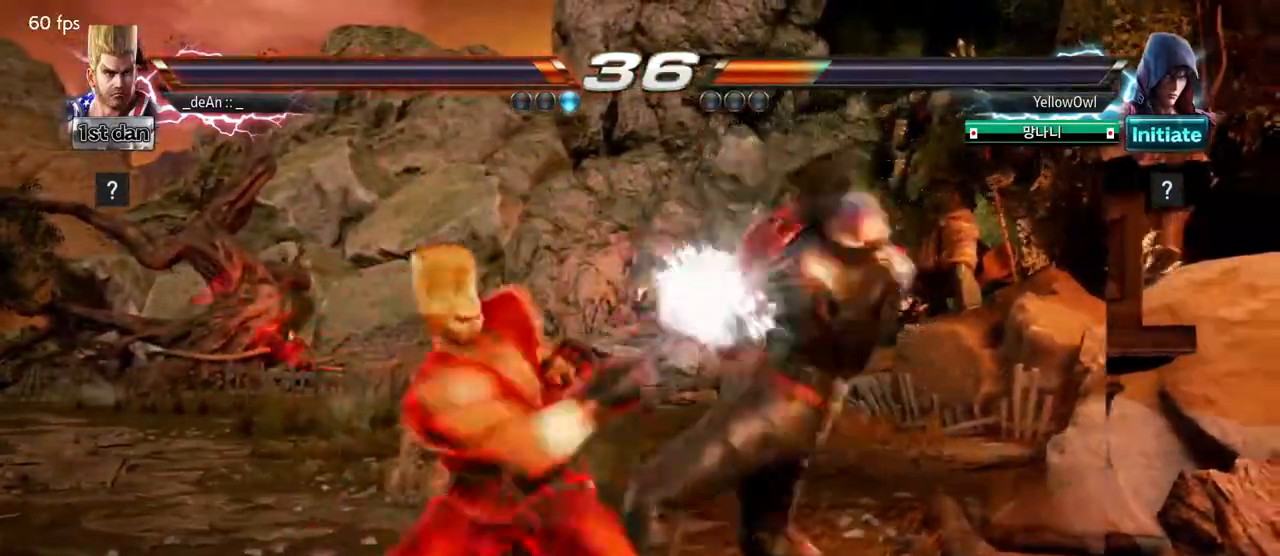
{"buttons": [], "left_stick": "down", "events": [[133, "TRIANGLE", "up"], [333, "left_stick", "down"], [367, "SQUARE", "down"], [367, "TRIANGLE", "down"], [467, "SQUARE", "up"], [467, "TRIANGLE", "up"]]}
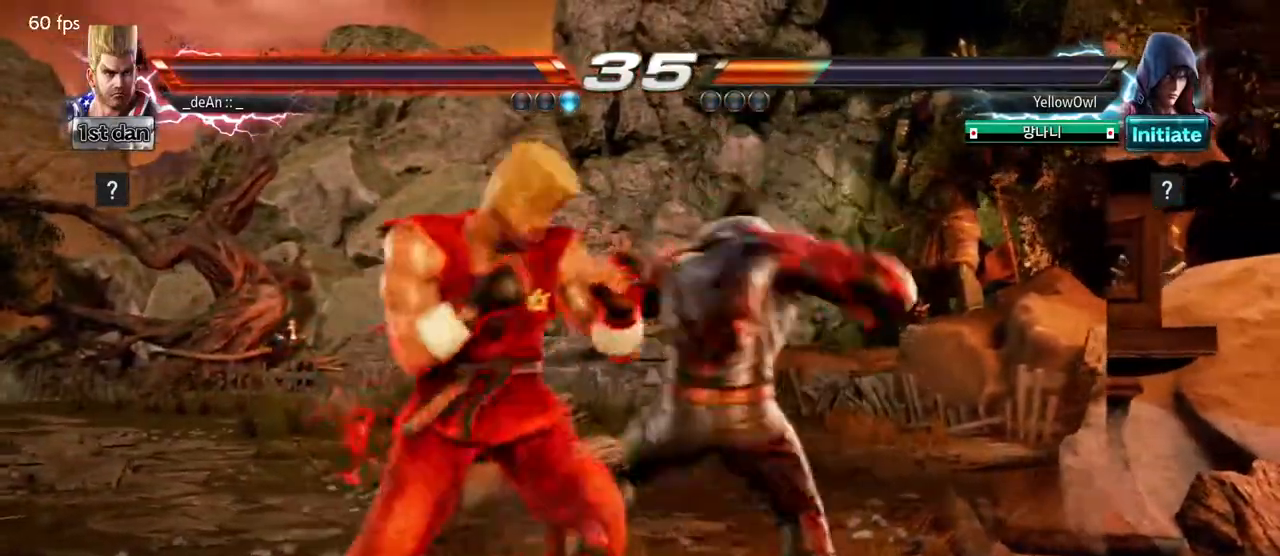
{"buttons": [], "left_stick": "center", "events": [[17, "left_stick", "center"]]}
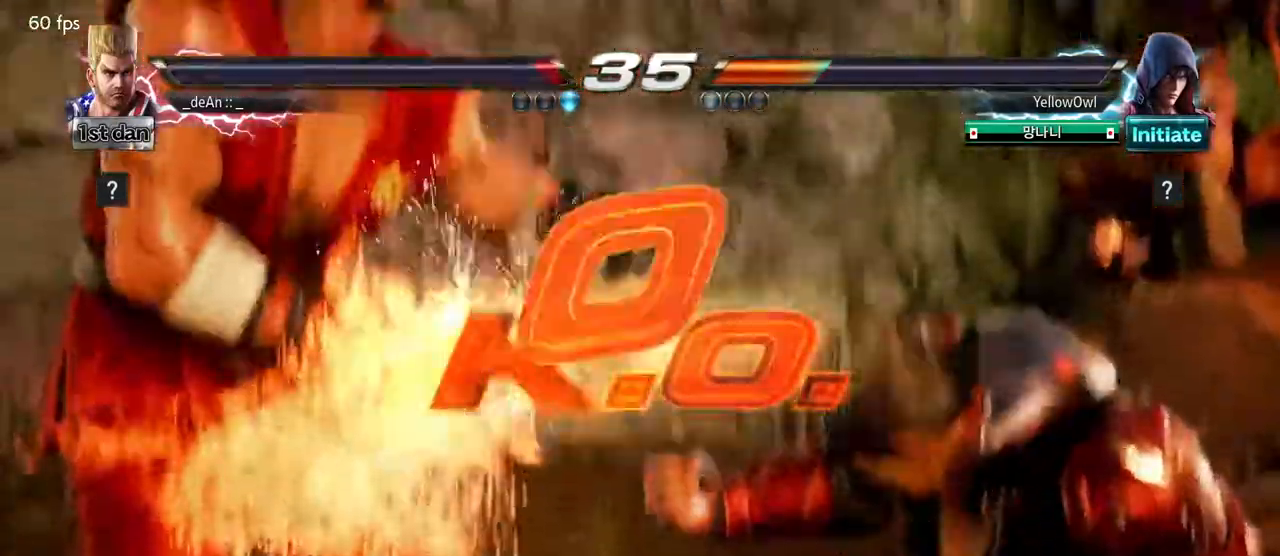
{"buttons": [], "left_stick": "center", "events": [[100, "left_stick", "left"], [117, "SQUARE", "down"], [167, "TRIANGLE", "down"], [217, "TRIANGLE", "up"], [250, "CROSS", "down"], [250, "SQUARE", "up"], [300, "CROSS", "up"], [350, "left_stick", "center"]]}
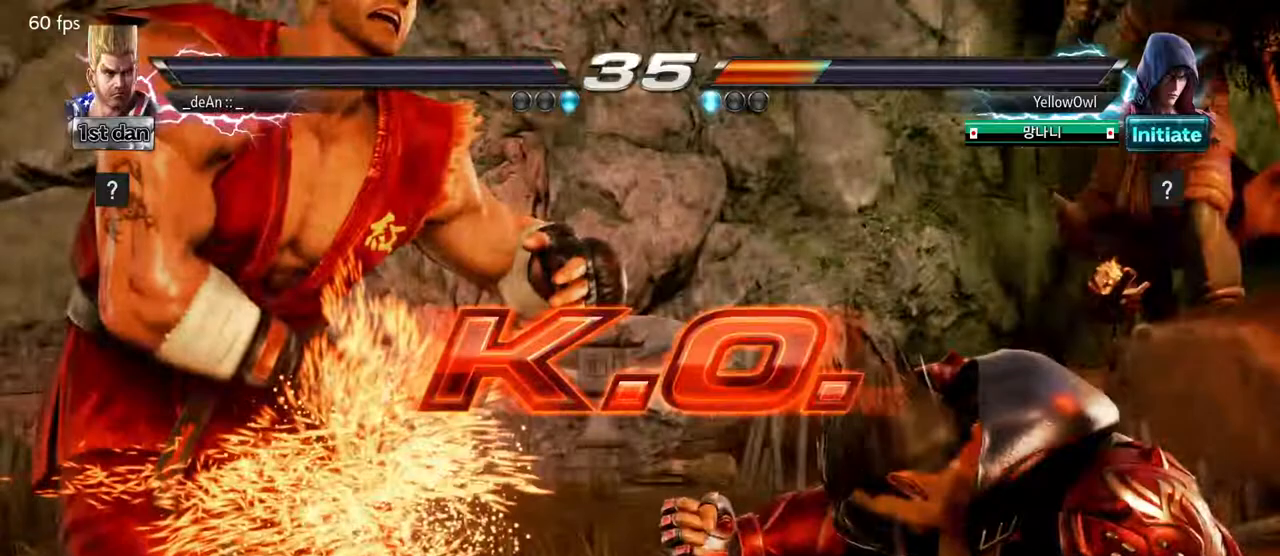
{"buttons": [], "left_stick": "center", "events": []}
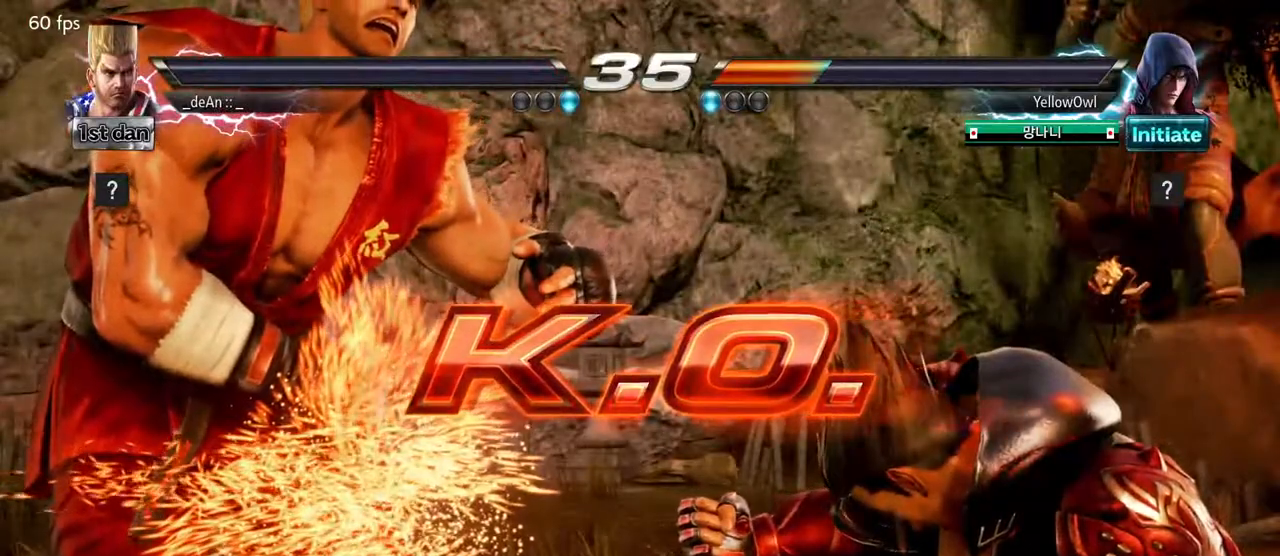
{"buttons": [], "left_stick": "center", "events": []}
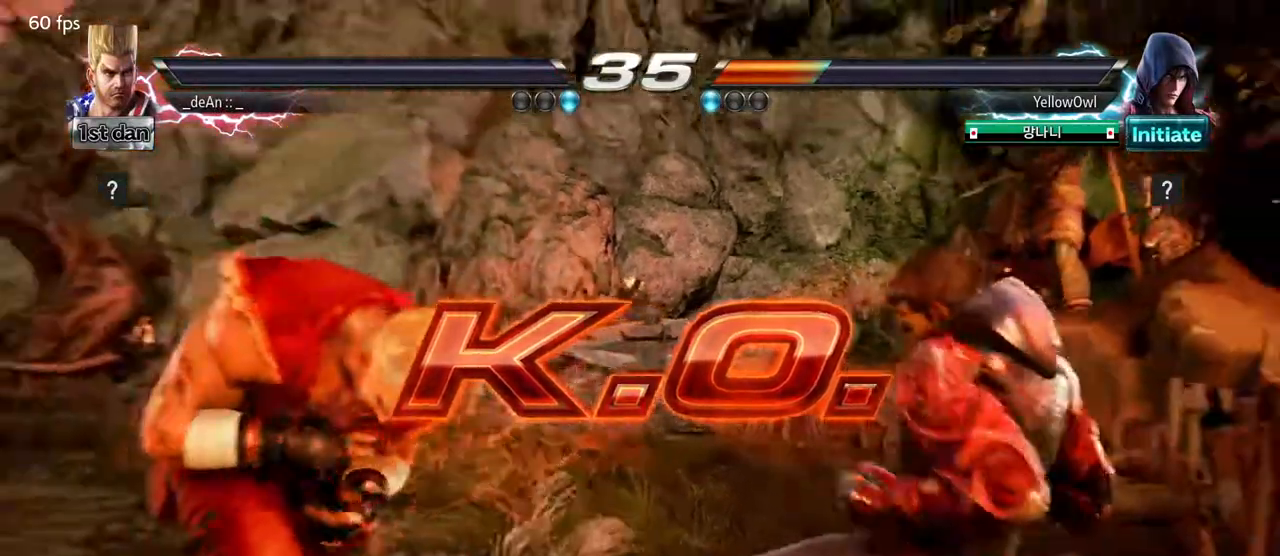
{"buttons": [], "left_stick": "center", "events": []}
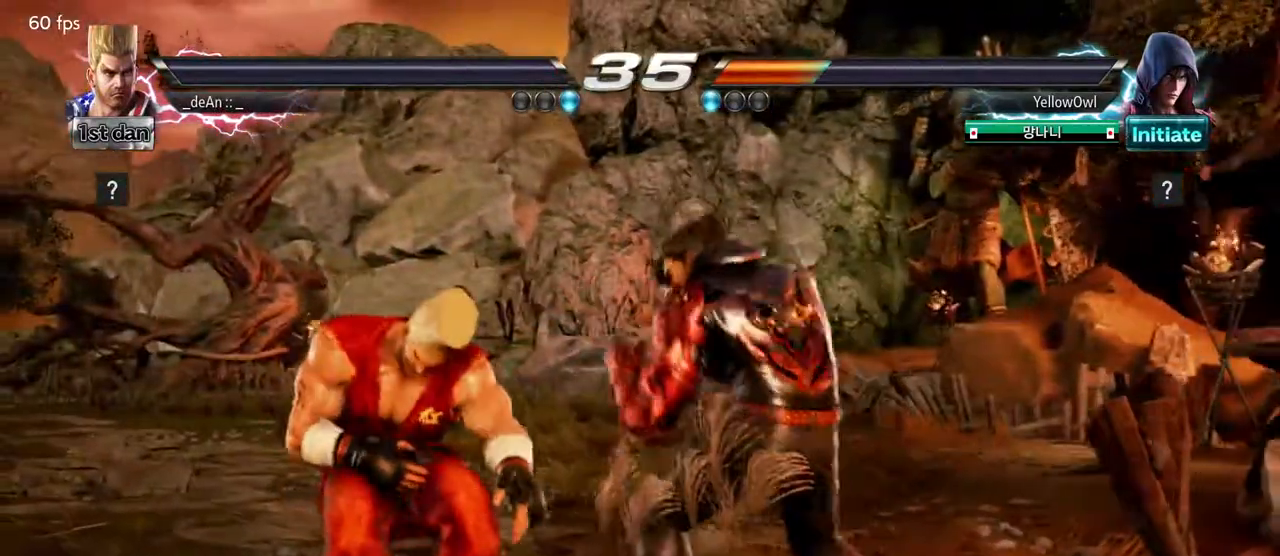
{"buttons": ["SQUARE", "TRIANGLE"], "left_stick": "center", "events": [[467, "SQUARE", "down"], [500, "TRIANGLE", "down"]]}
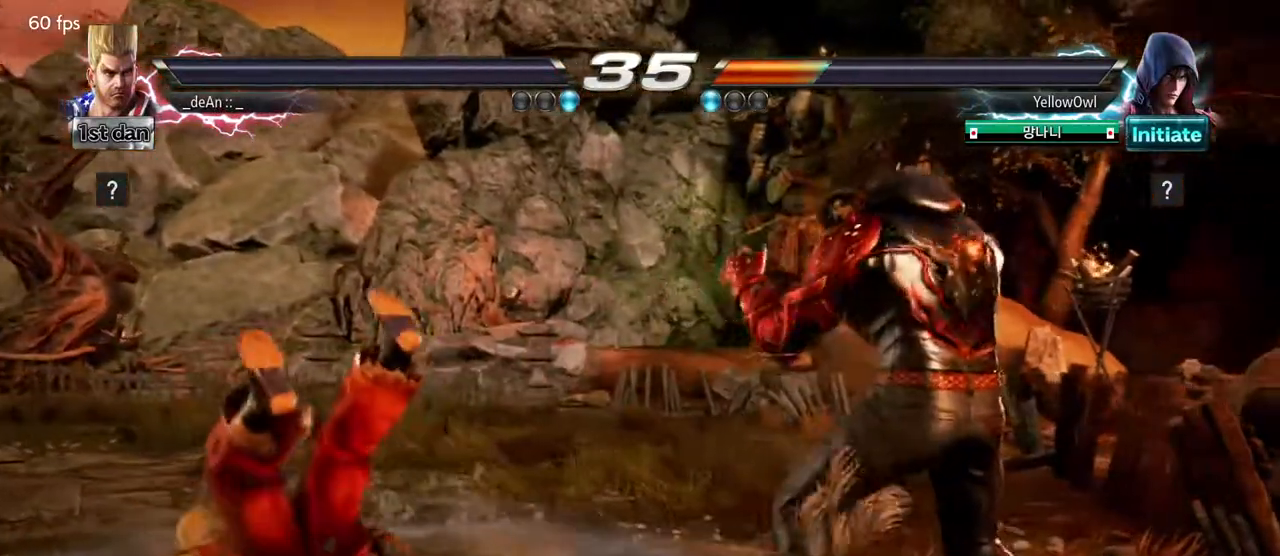
{"buttons": ["SQUARE", "TRIANGLE"], "left_stick": "center", "events": [[100, "SQUARE", "up"], [200, "SQUARE", "down"], [217, "TRIANGLE", "up"], [317, "TRIANGLE", "down"], [367, "left_stick", "right"], [450, "left_stick", "center"]]}
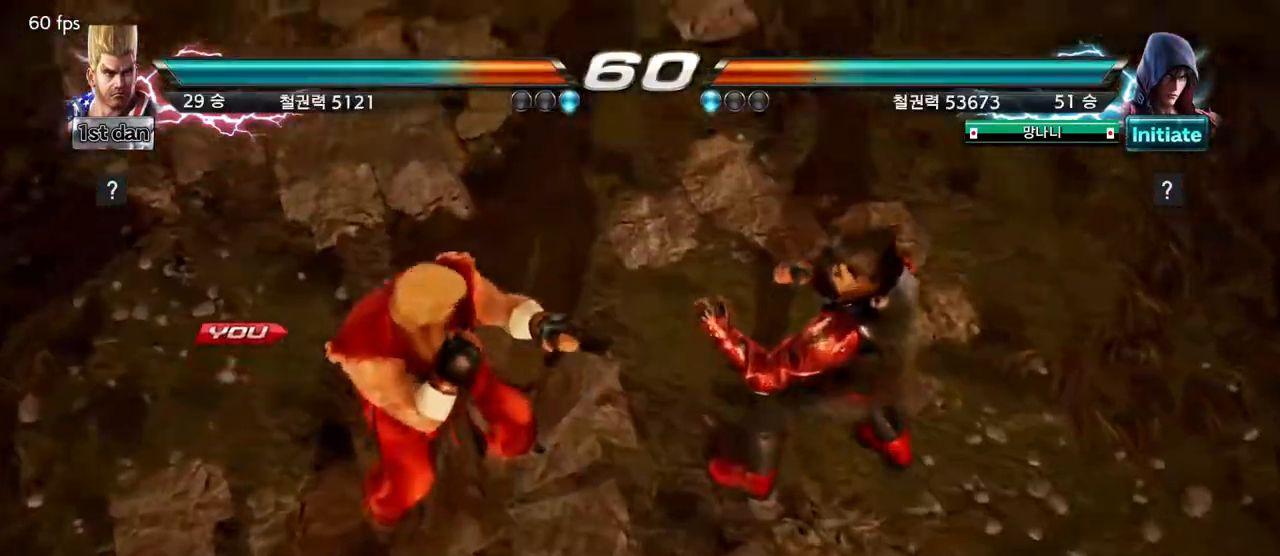
{"buttons": [], "left_stick": "center", "events": [[17, "TRIANGLE", "up"], [67, "TRIANGLE", "down"], [117, "SQUARE", "up"], [250, "TRIANGLE", "up"]]}
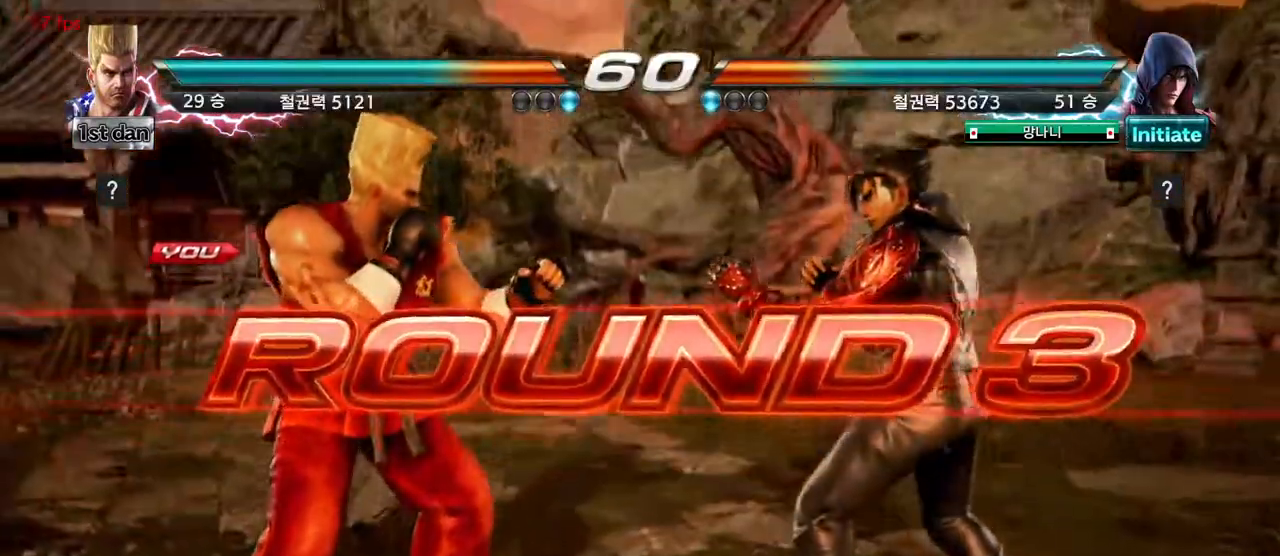
{"buttons": [], "left_stick": "center", "events": []}
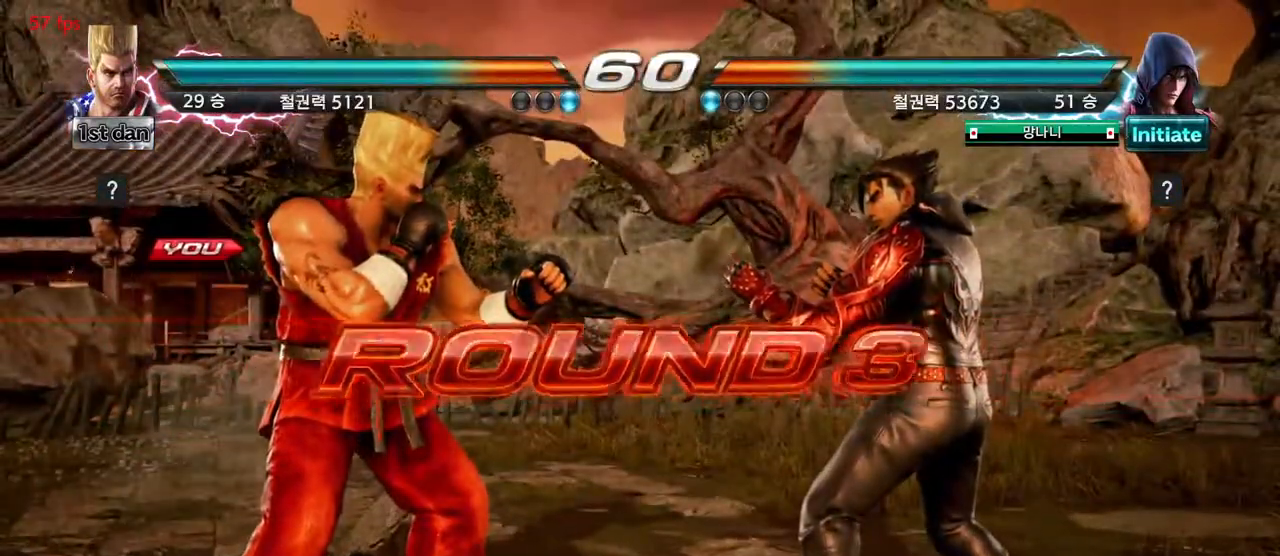
{"buttons": ["SQUARE"], "left_stick": "center", "events": [[450, "SQUARE", "down"]]}
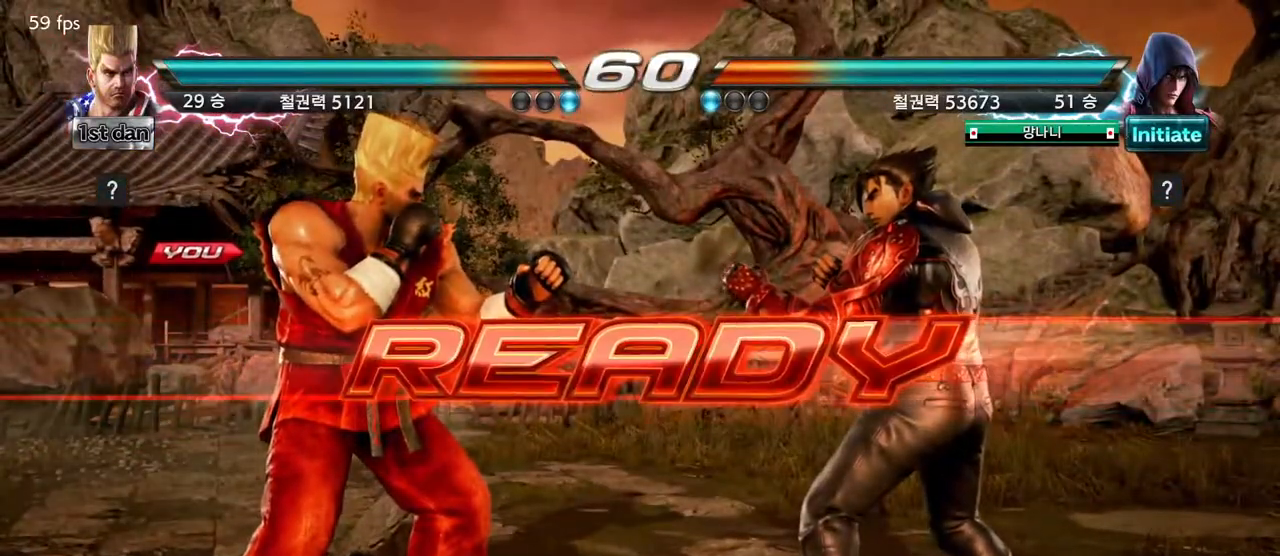
{"buttons": [], "left_stick": "center", "events": [[117, "SQUARE", "up"]]}
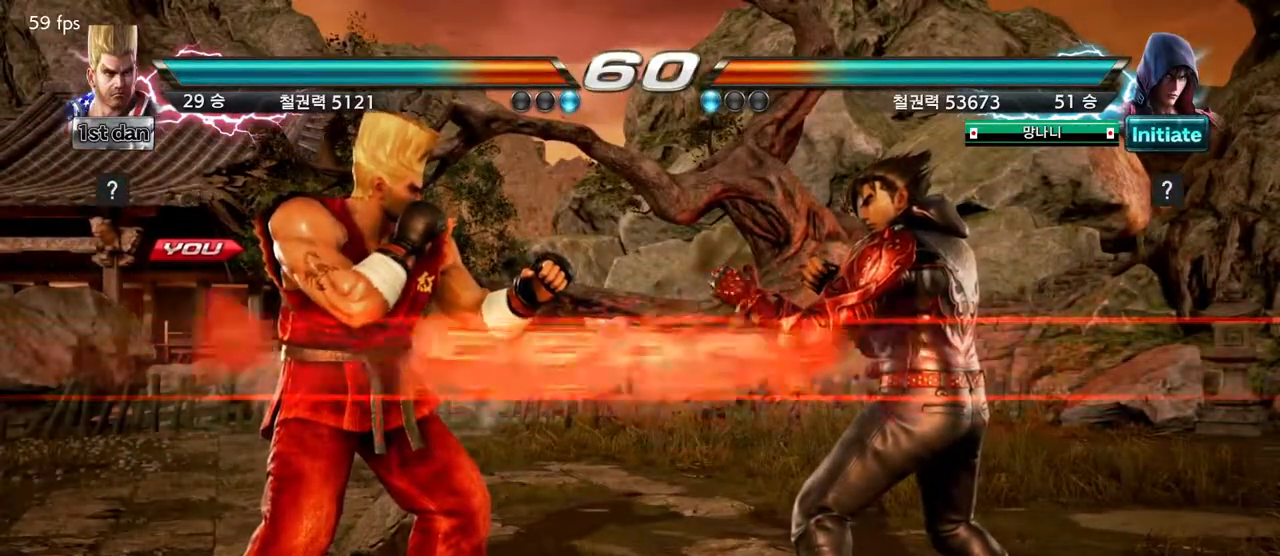
{"buttons": [], "left_stick": "center", "events": []}
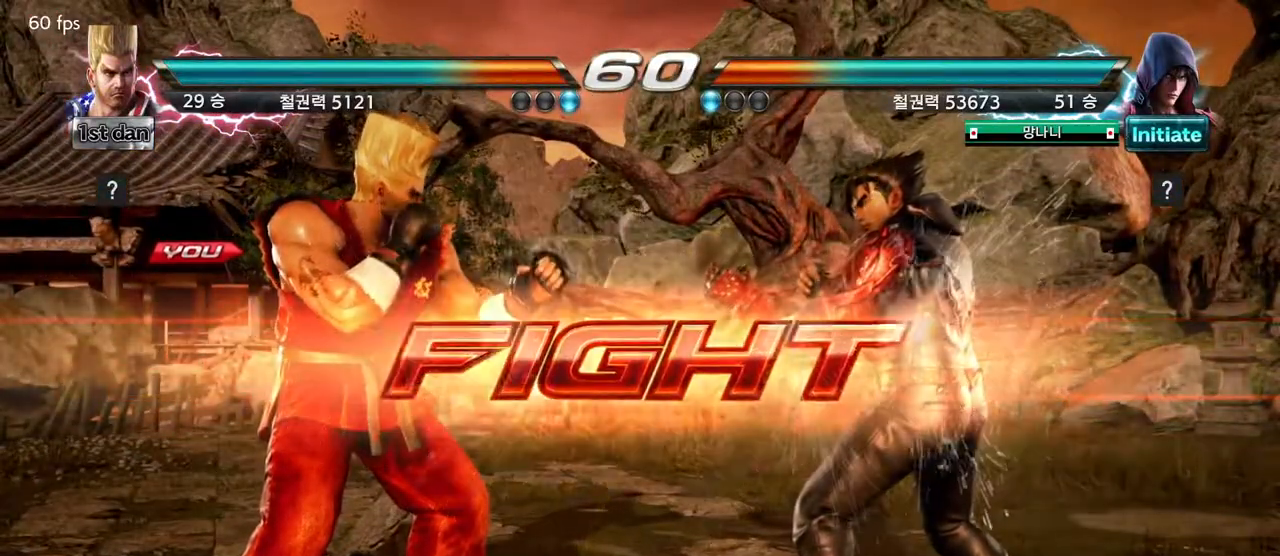
{"buttons": ["CIRCLE"], "left_stick": "center", "events": [[67, "left_stick", "down"], [83, "SQUARE", "down"], [183, "SQUARE", "up"], [233, "left_stick", "center"], [267, "CIRCLE", "down"], [383, "CIRCLE", "up"], [433, "CIRCLE", "down"]]}
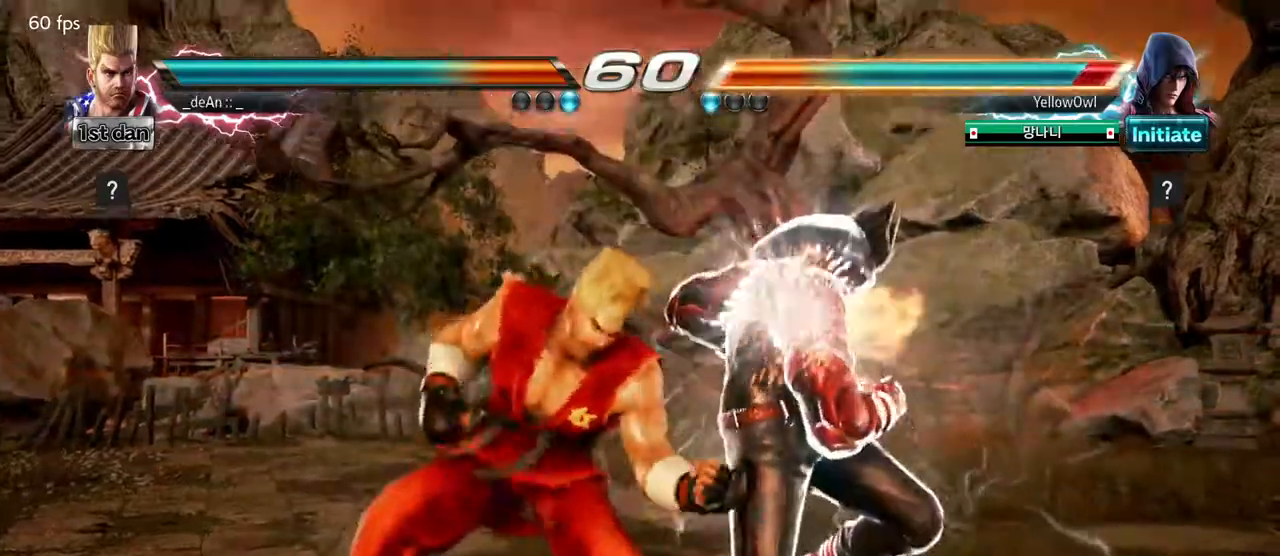
{"buttons": ["TRIANGLE"], "left_stick": "left", "events": [[150, "CIRCLE", "up"], [200, "TRIANGLE", "down"], [300, "left_stick", "left"]]}
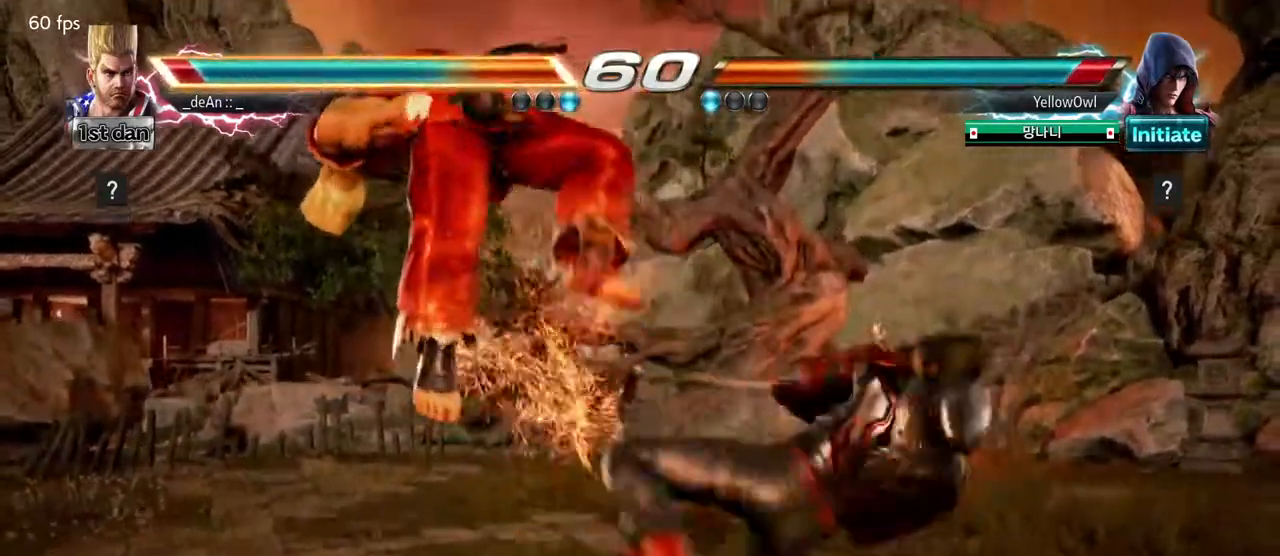
{"buttons": [], "left_stick": "left", "events": [[83, "TRIANGLE", "up"], [117, "TRIANGLE", "down"], [300, "TRIANGLE", "up"]]}
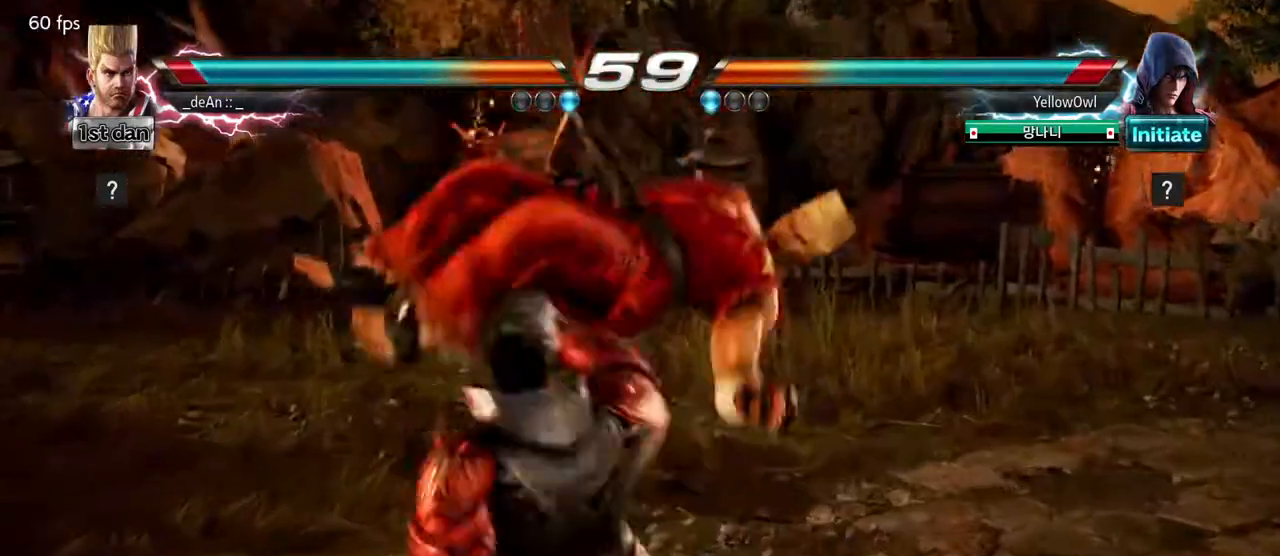
{"buttons": [], "left_stick": "center", "events": [[350, "left_stick", "center"]]}
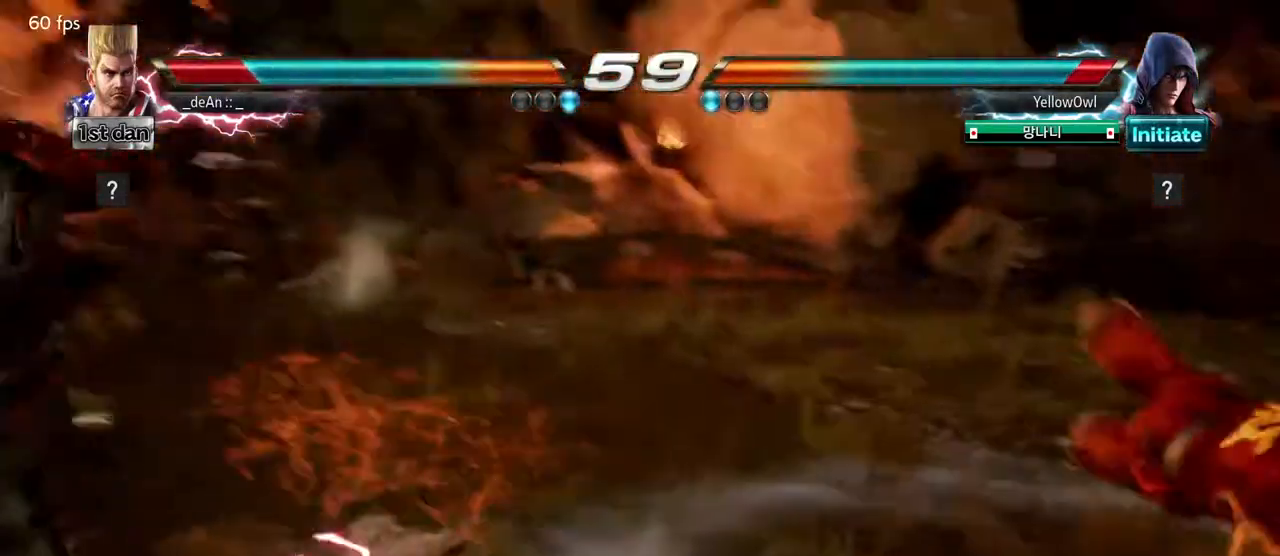
{"buttons": [], "left_stick": "center", "events": []}
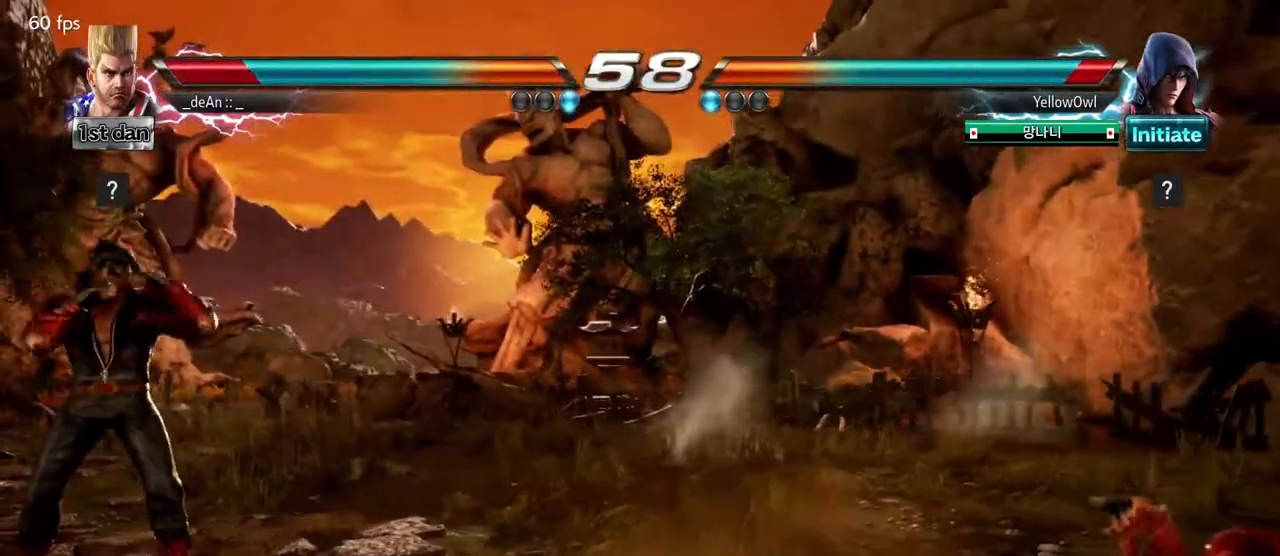
{"buttons": [], "left_stick": "up", "events": [[367, "left_stick", "up"]]}